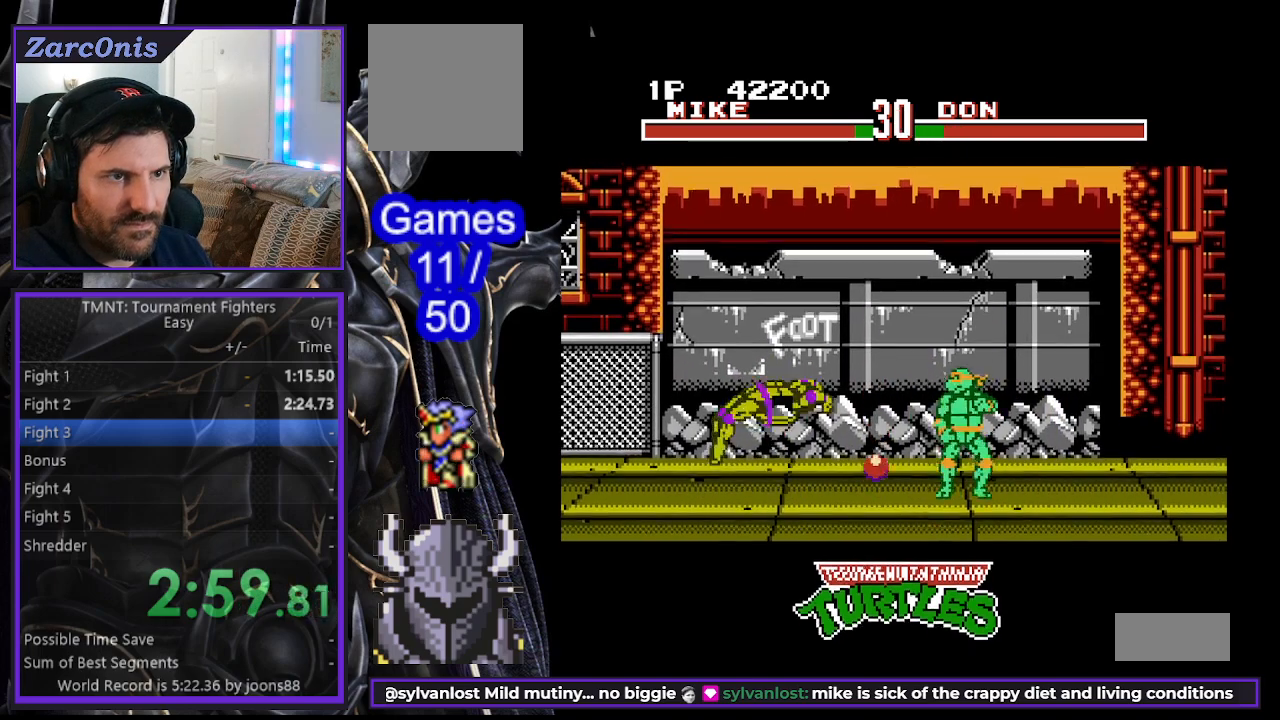
Gameplay with a controller (Xbox layout); each line is a JSON object with the inputs held at the frame after it. "events" lists button and stick changes between this image and that frame as [ms after this image, input, new state], when the widget could be followed in between. Not read: R1 left_stick right_stick.
{"buttons": ["B"], "events": [[50, "DPAD_LEFT", "down"], [83, "DPAD_UP", "down"], [383, "DPAD_LEFT", "up"], [383, "DPAD_UP", "up"], [450, "B", "down"]]}
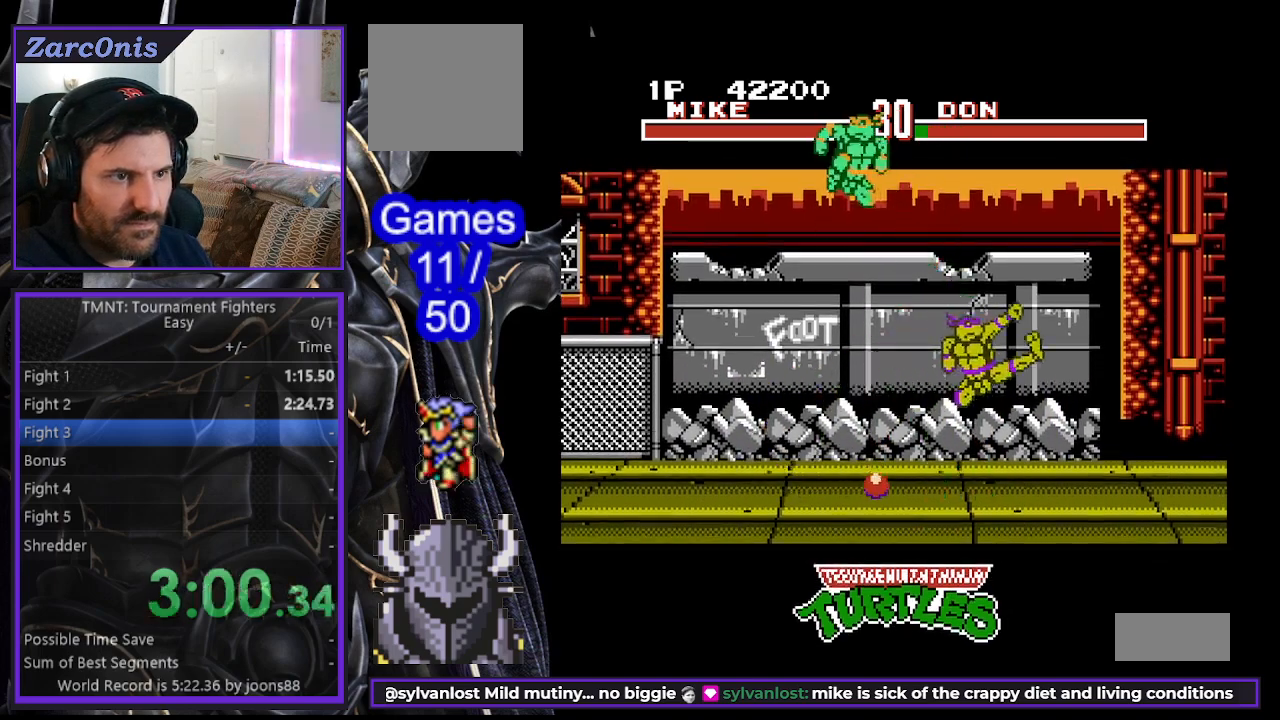
{"buttons": ["DPAD_UP", "DPAD_RIGHT"], "events": [[50, "B", "up"], [117, "B", "down"], [200, "B", "up"], [367, "DPAD_RIGHT", "down"], [383, "DPAD_UP", "down"]]}
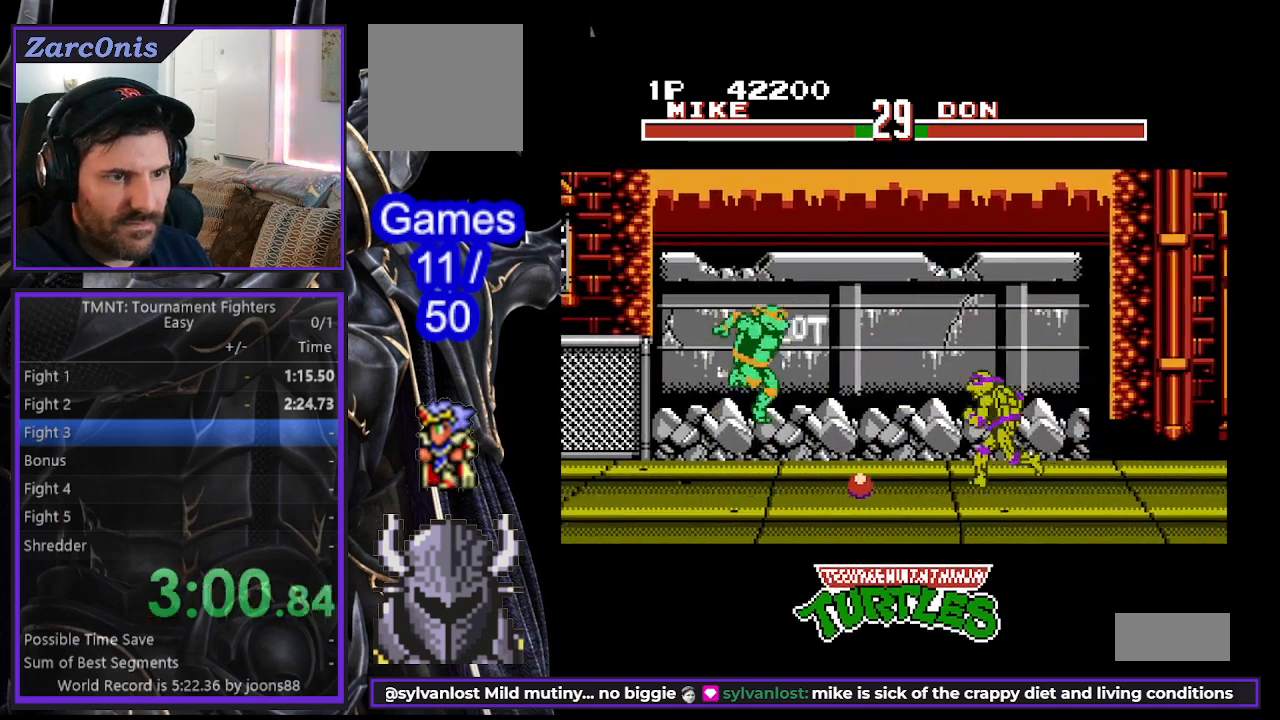
{"buttons": ["B"], "events": [[83, "DPAD_RIGHT", "up"], [83, "DPAD_UP", "up"], [317, "B", "down"], [400, "B", "up"], [483, "B", "down"]]}
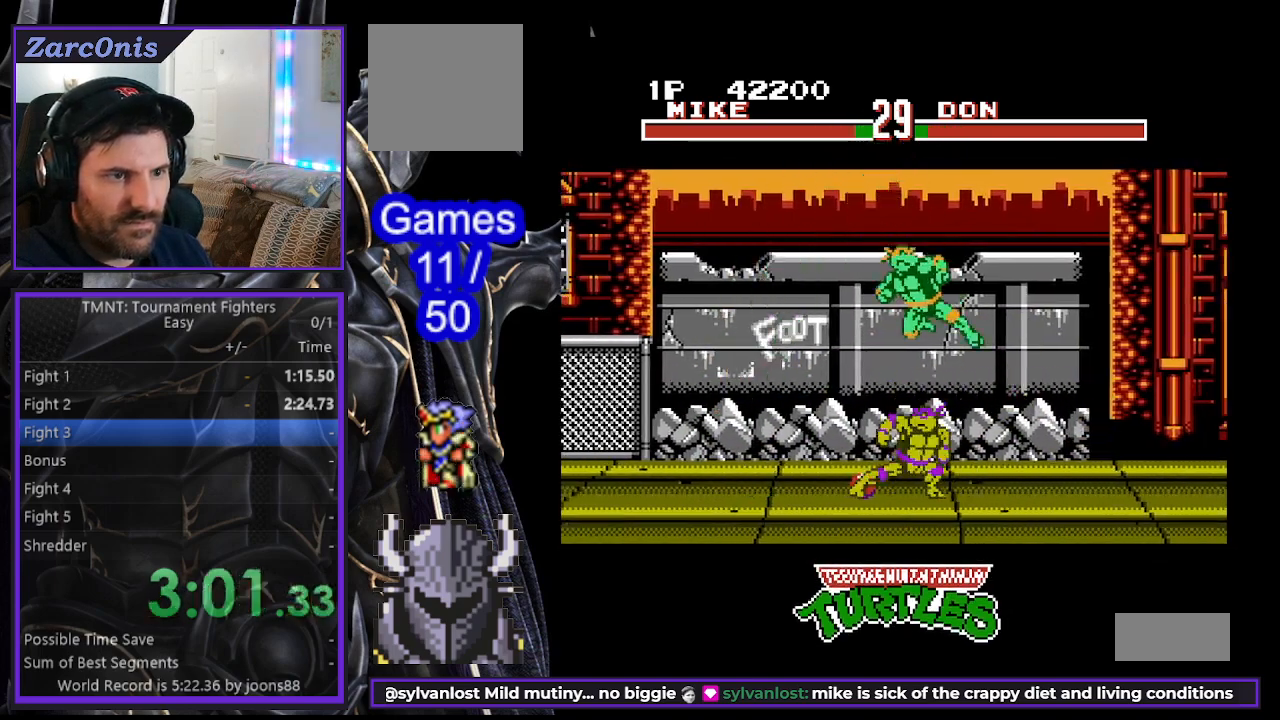
{"buttons": ["A", "DPAD_LEFT"], "events": [[67, "B", "up"], [100, "DPAD_LEFT", "down"], [133, "A", "down"], [200, "DPAD_LEFT", "up"], [217, "A", "up"], [250, "DPAD_LEFT", "down"], [283, "A", "down"], [350, "DPAD_LEFT", "up"], [383, "A", "up"], [383, "DPAD_LEFT", "down"], [433, "A", "down"]]}
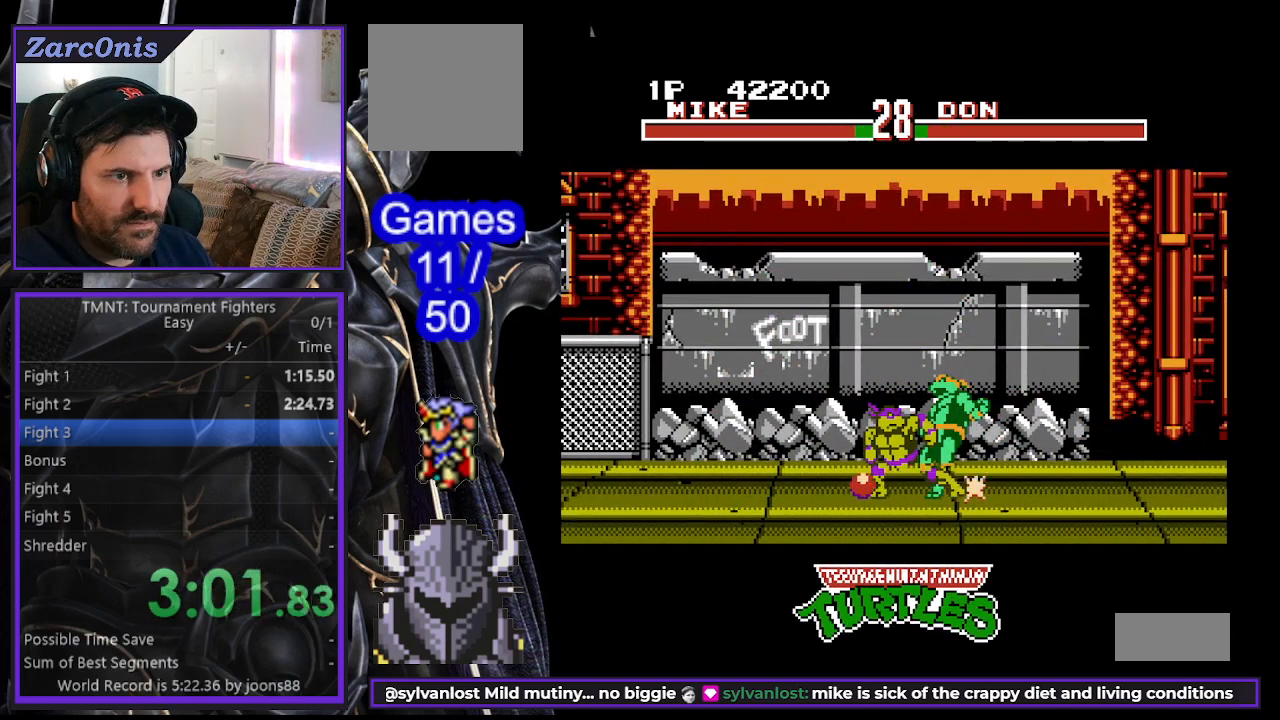
{"buttons": ["DPAD_LEFT"], "events": [[33, "A", "up"], [83, "A", "down"], [150, "DPAD_LEFT", "up"], [167, "A", "up"], [233, "A", "down"], [233, "DPAD_LEFT", "down"], [317, "DPAD_LEFT", "up"], [333, "A", "up"], [400, "A", "down"], [417, "DPAD_LEFT", "down"], [483, "A", "up"]]}
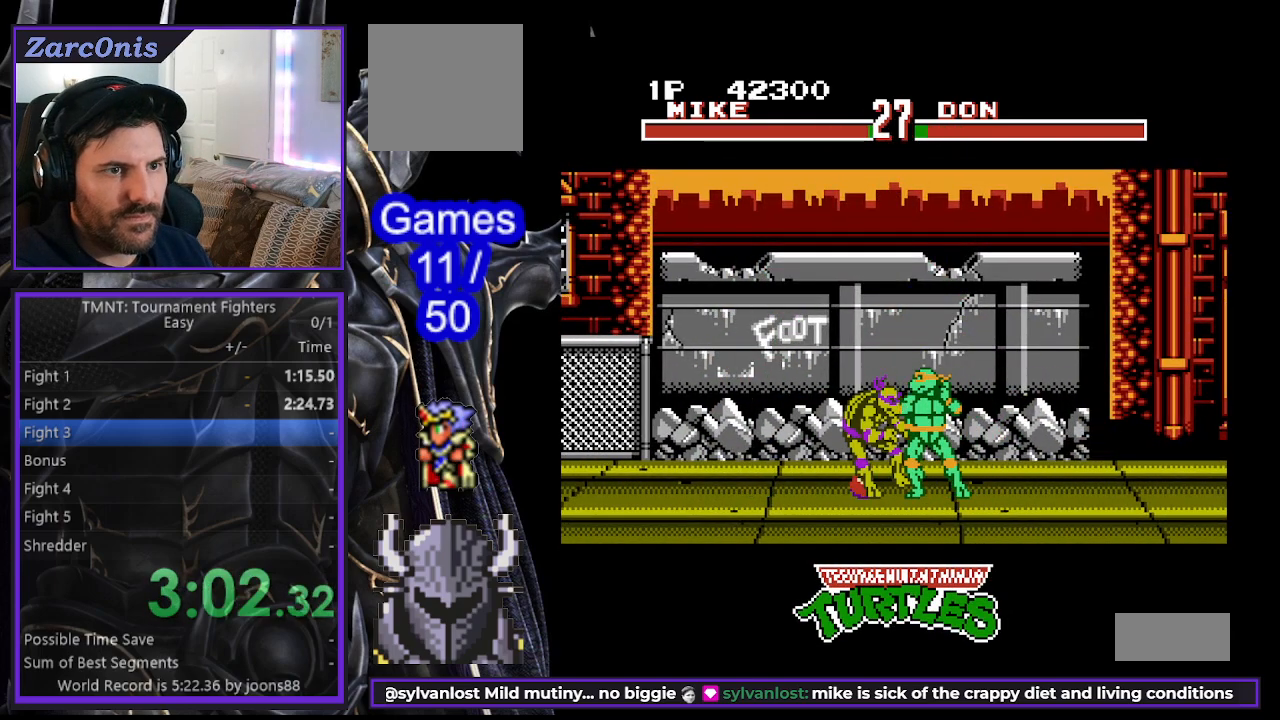
{"buttons": ["A", "DPAD_LEFT"], "events": [[33, "A", "down"], [133, "A", "up"], [183, "A", "down"], [283, "A", "up"], [333, "A", "down"], [417, "A", "up"], [500, "A", "down"]]}
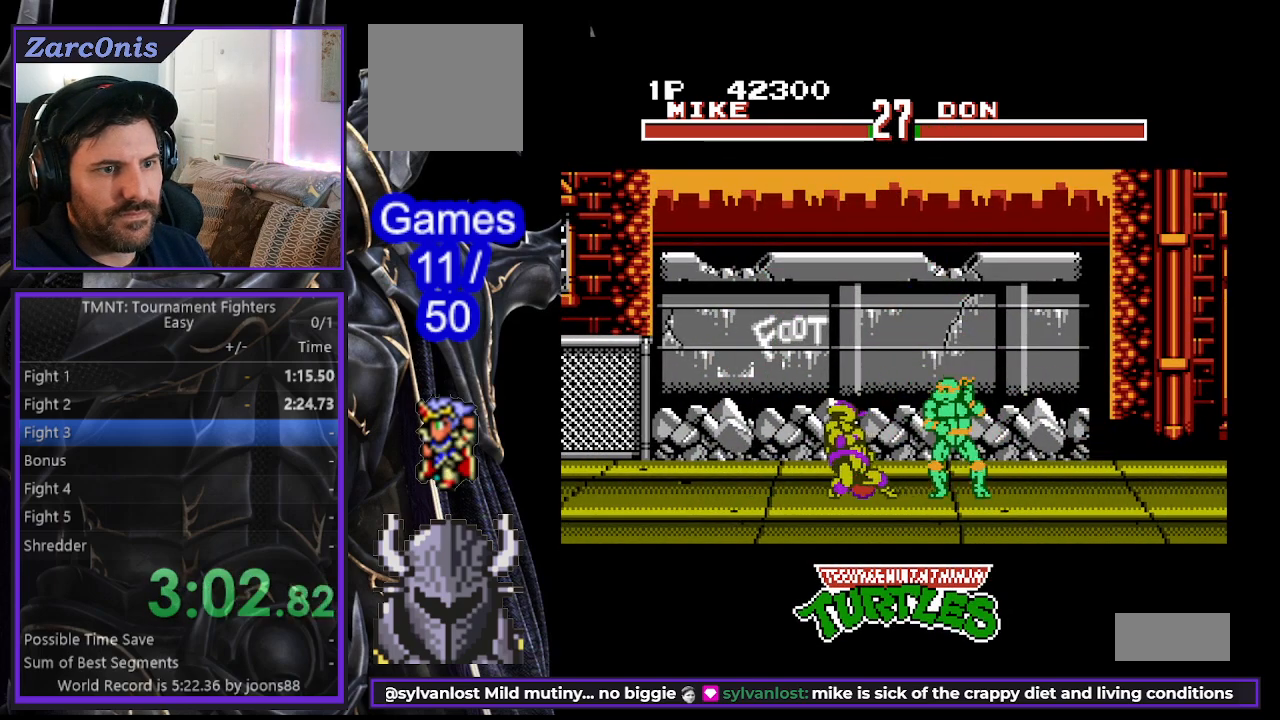
{"buttons": ["A", "DPAD_DOWN", "DPAD_LEFT"], "events": [[100, "A", "up"], [150, "A", "down"], [167, "DPAD_DOWN", "down"], [250, "A", "up"], [300, "A", "down"], [400, "A", "up"], [467, "A", "down"]]}
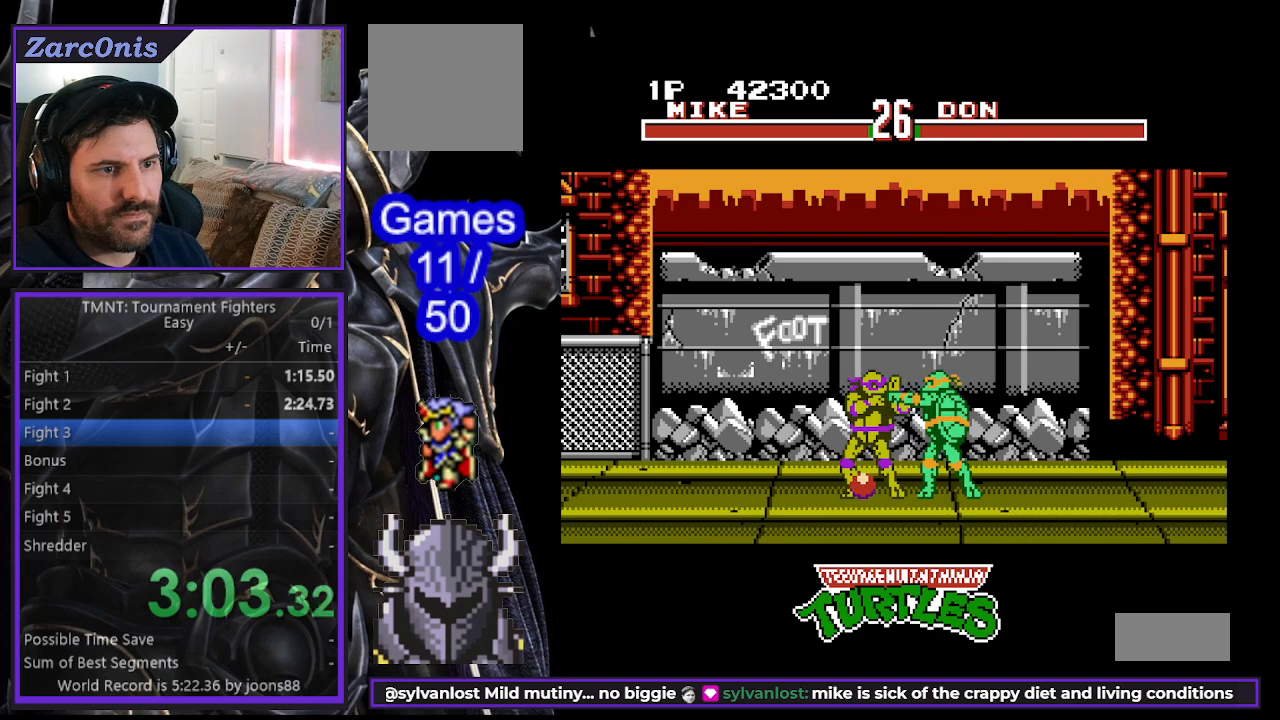
{"buttons": ["DPAD_DOWN", "DPAD_LEFT"], "events": [[33, "A", "up"], [117, "A", "down"], [167, "A", "up"], [250, "B", "down"], [350, "B", "up"], [400, "B", "down"], [483, "B", "up"]]}
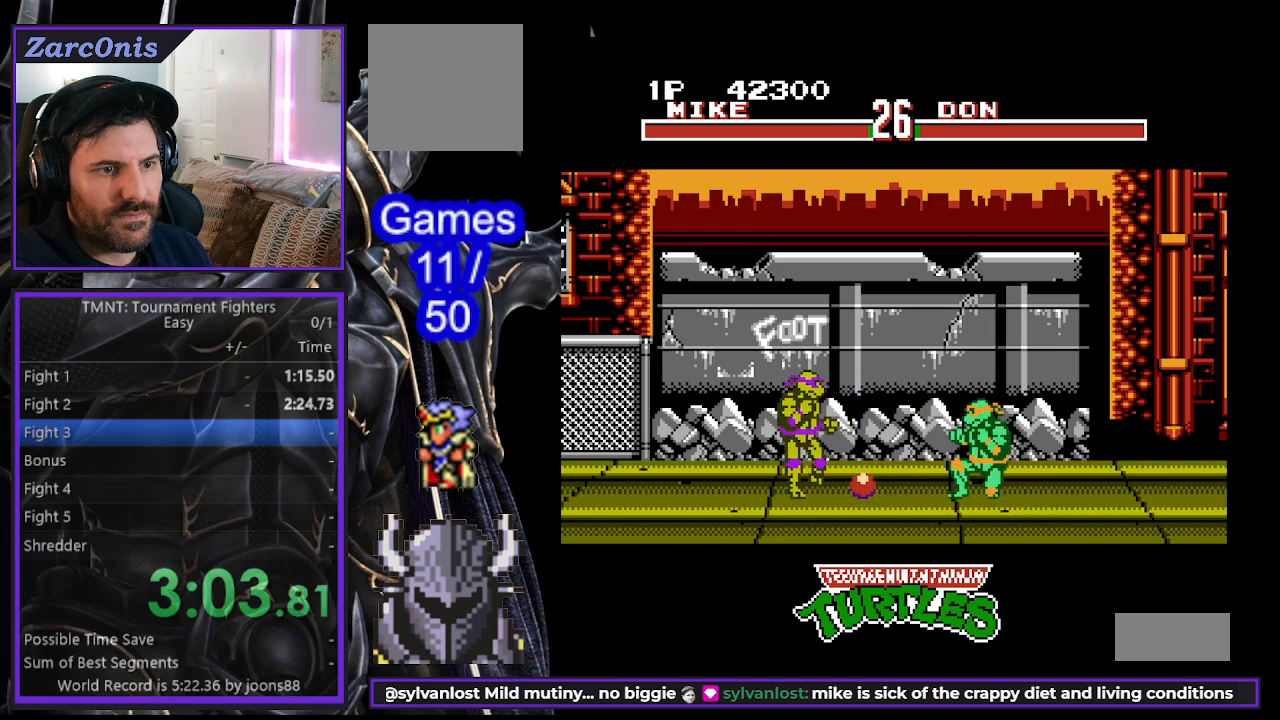
{"buttons": ["DPAD_LEFT"], "events": [[50, "B", "down"], [133, "B", "up"], [150, "DPAD_DOWN", "up"], [167, "DPAD_LEFT", "up"], [483, "DPAD_LEFT", "down"]]}
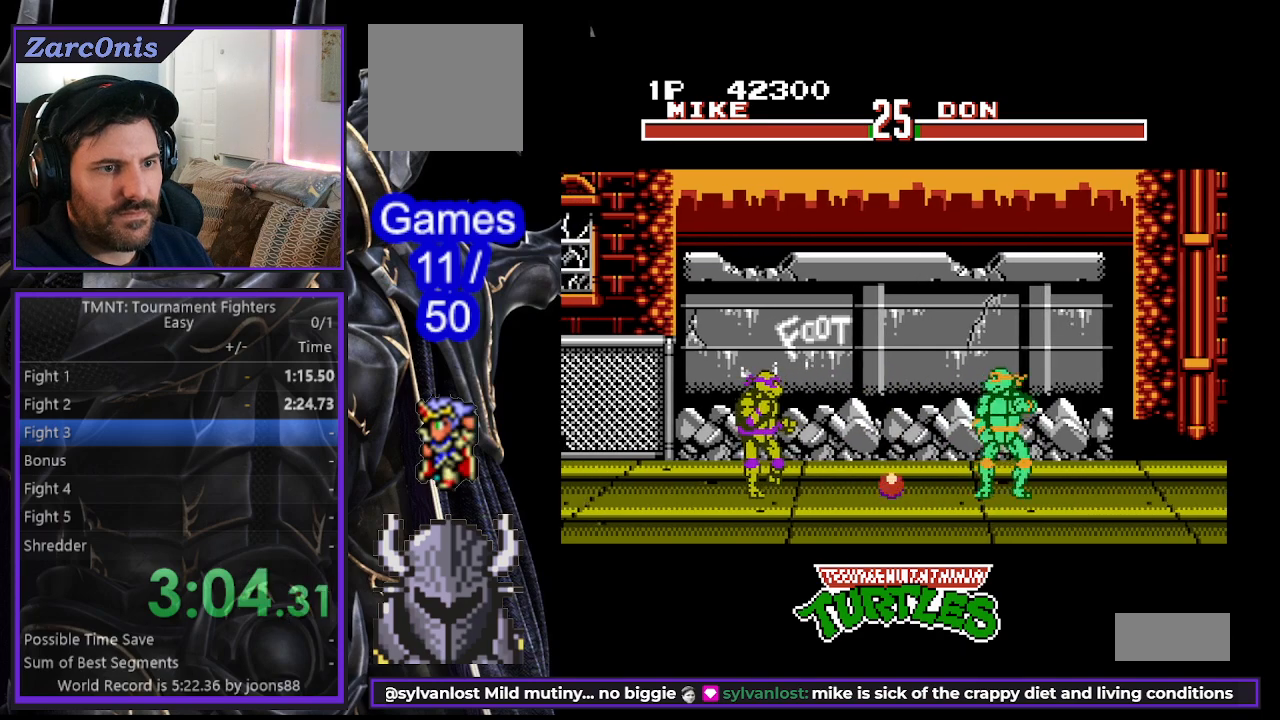
{"buttons": ["DPAD_LEFT"], "events": [[50, "DPAD_LEFT", "up"], [117, "DPAD_LEFT", "down"], [167, "B", "down"], [300, "B", "up"]]}
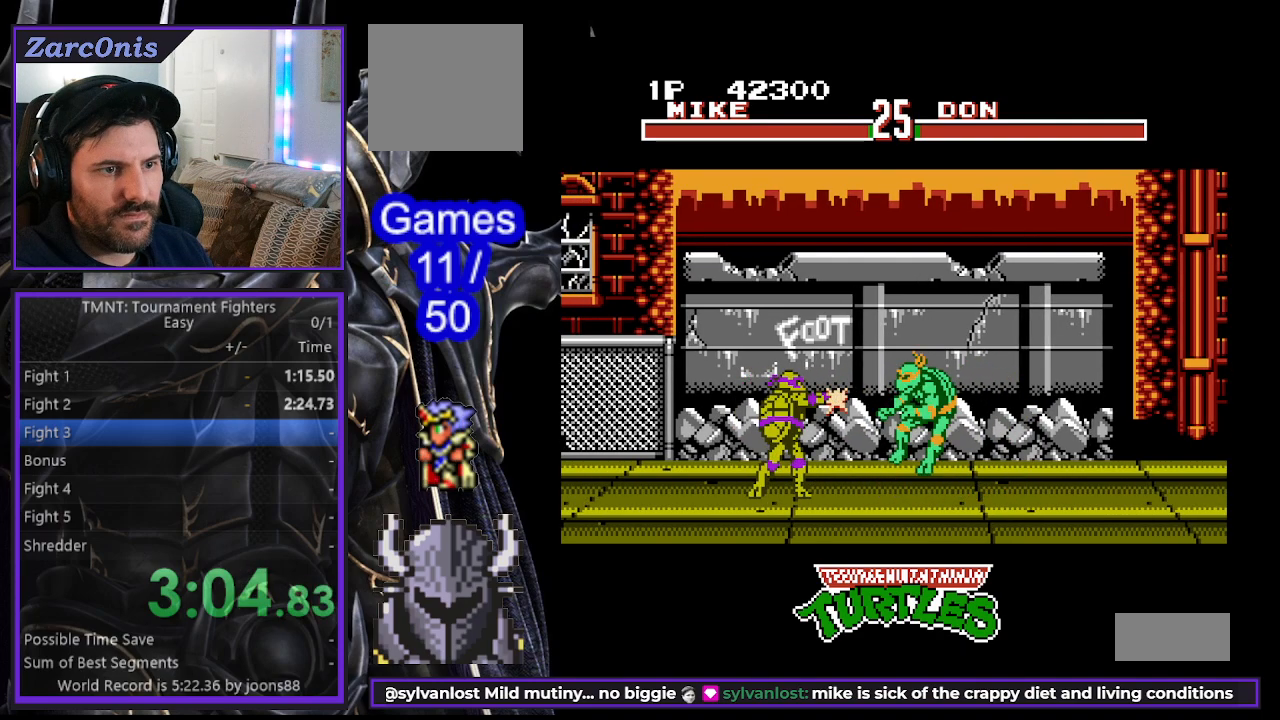
{"buttons": [], "events": [[17, "DPAD_LEFT", "up"], [100, "DPAD_LEFT", "down"], [167, "DPAD_LEFT", "up"]]}